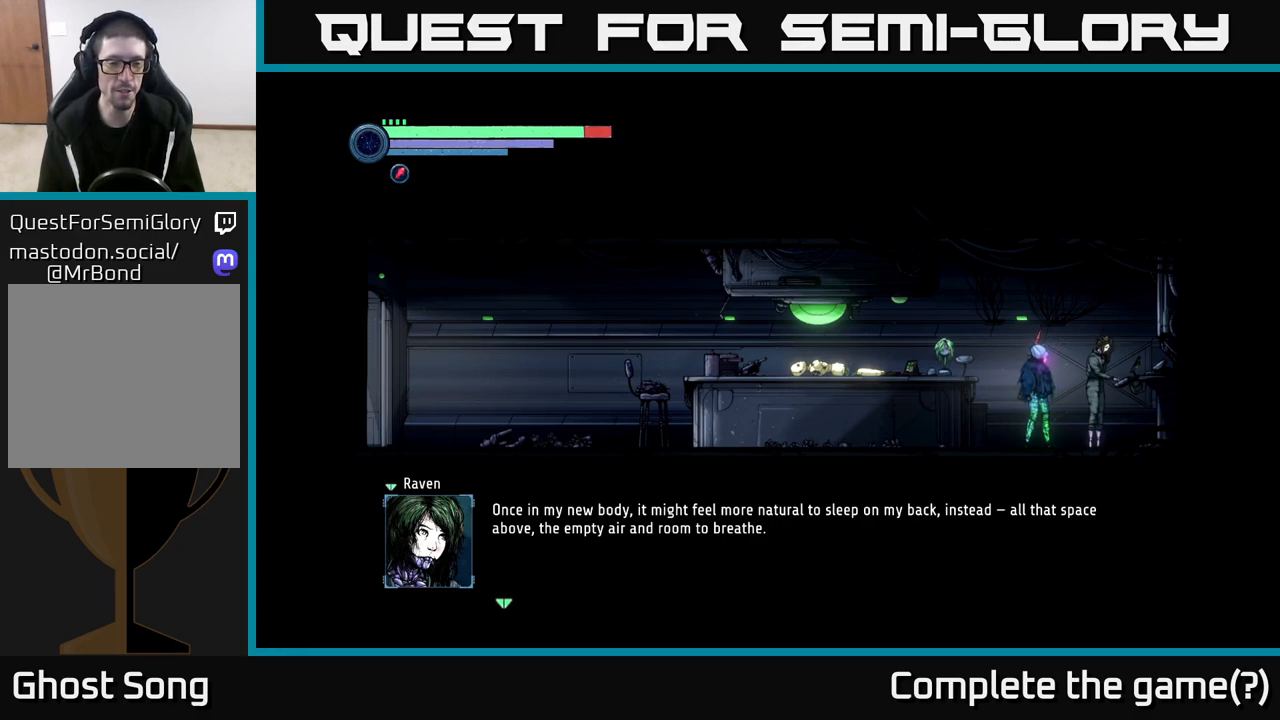
Gameplay with a controller (Xbox layout); each line is a JSON object with the inputs held at the frame after it. "events" lists button and stick changes between this image and that frame as [ms after this image, input, new state], when the widget could be followed in between.
{"buttons": [], "left_stick": "center", "right_stick": "center", "events": [[317, "A", "down"], [467, "A", "up"]]}
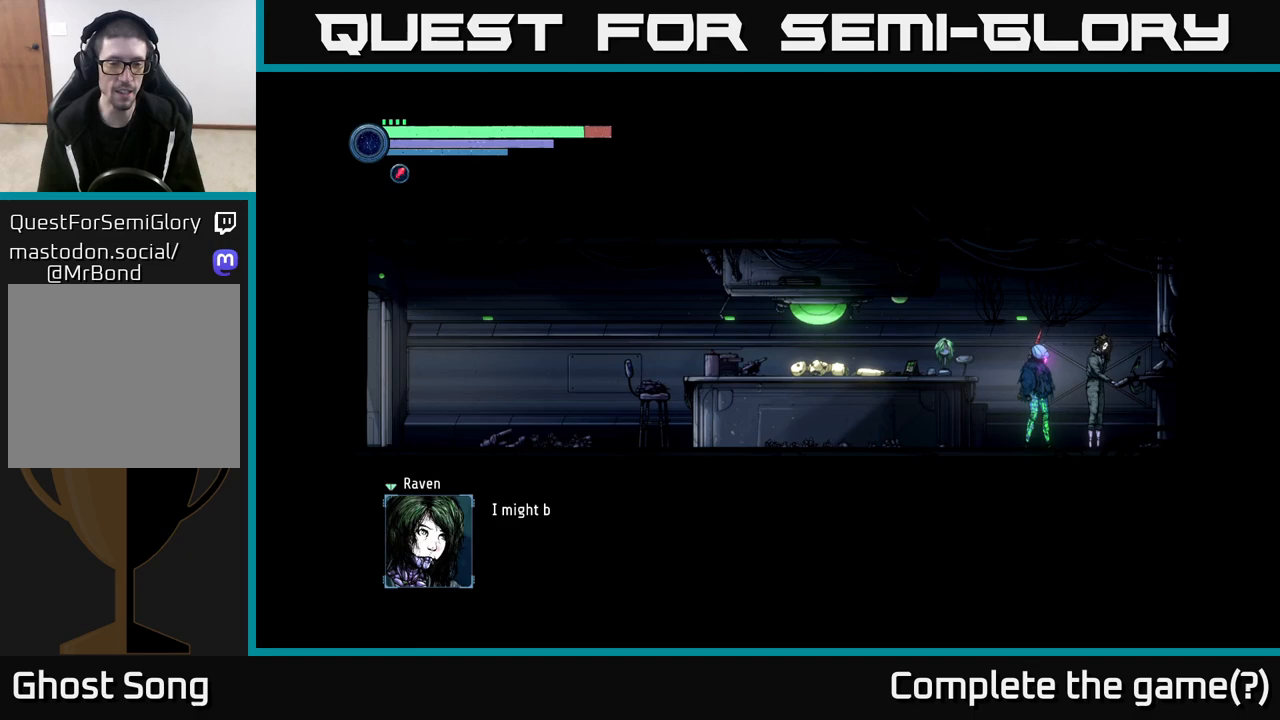
{"buttons": [], "left_stick": "center", "right_stick": "center", "events": [[300, "A", "down"], [483, "A", "up"]]}
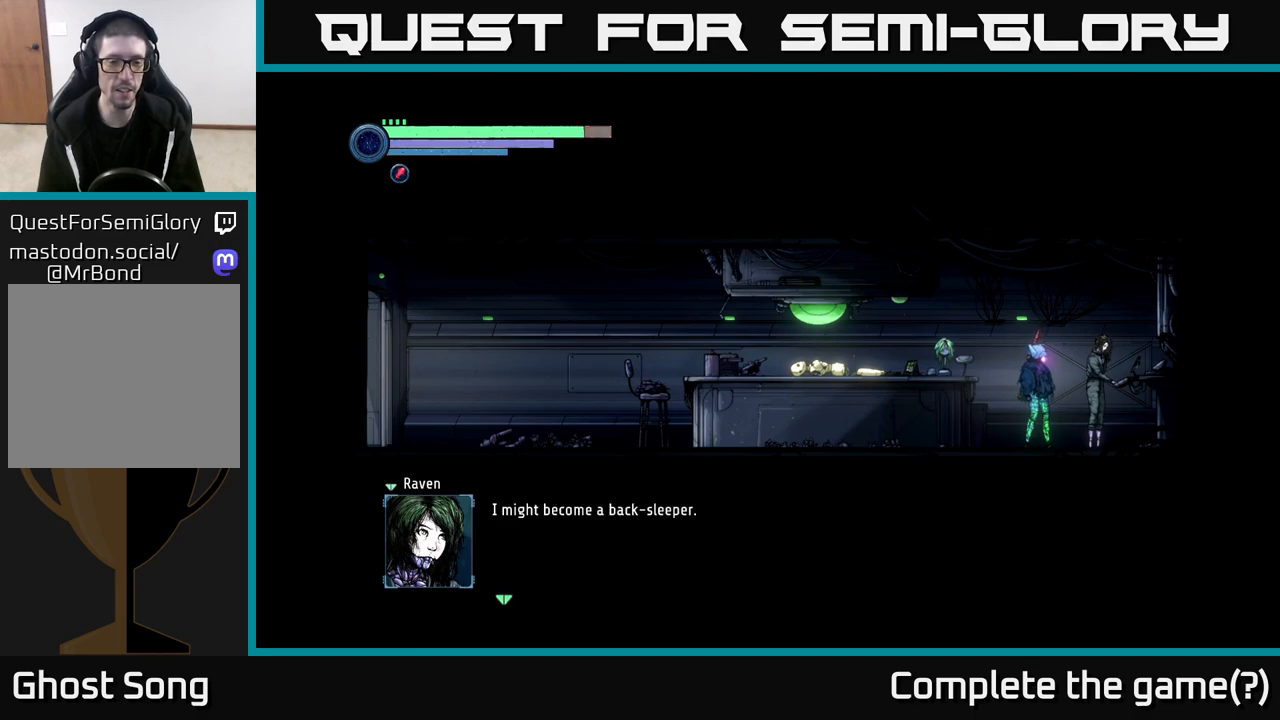
{"buttons": [], "left_stick": "center", "right_stick": "center", "events": []}
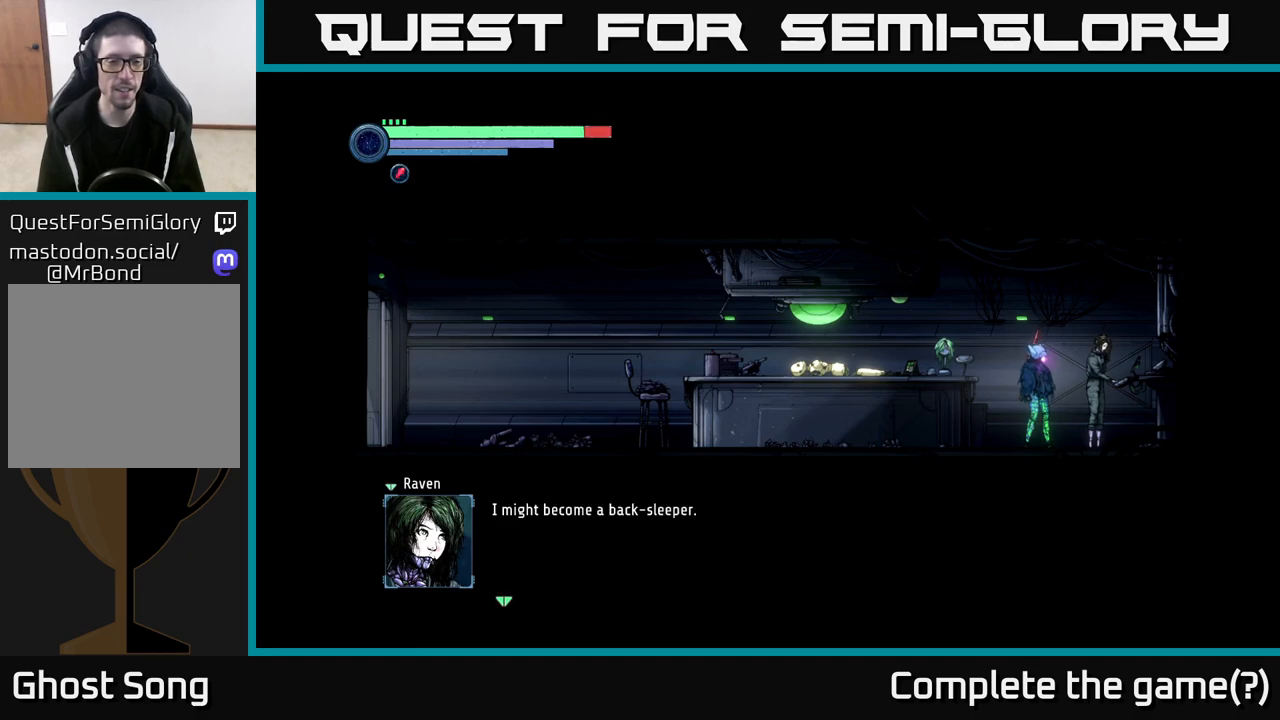
{"buttons": [], "left_stick": "center", "right_stick": "center", "events": [[317, "A", "down"], [433, "A", "up"]]}
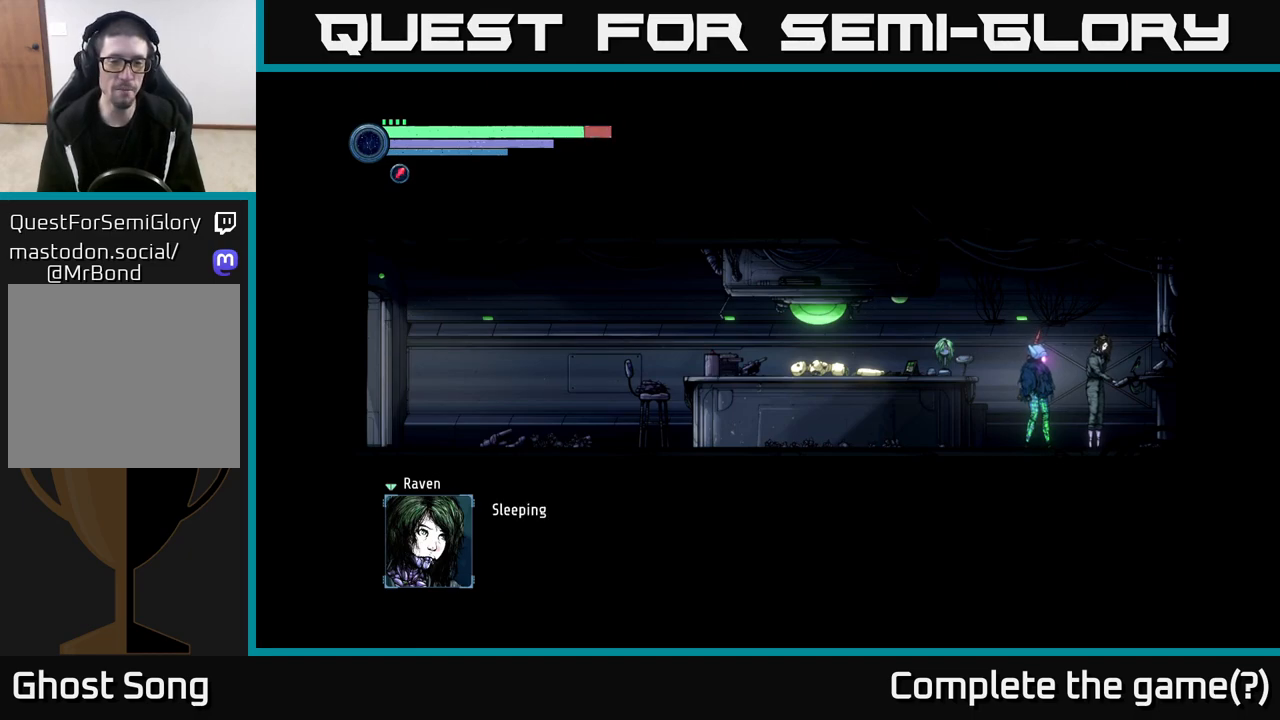
{"buttons": [], "left_stick": "center", "right_stick": "center", "events": [[267, "A", "down"], [400, "A", "up"]]}
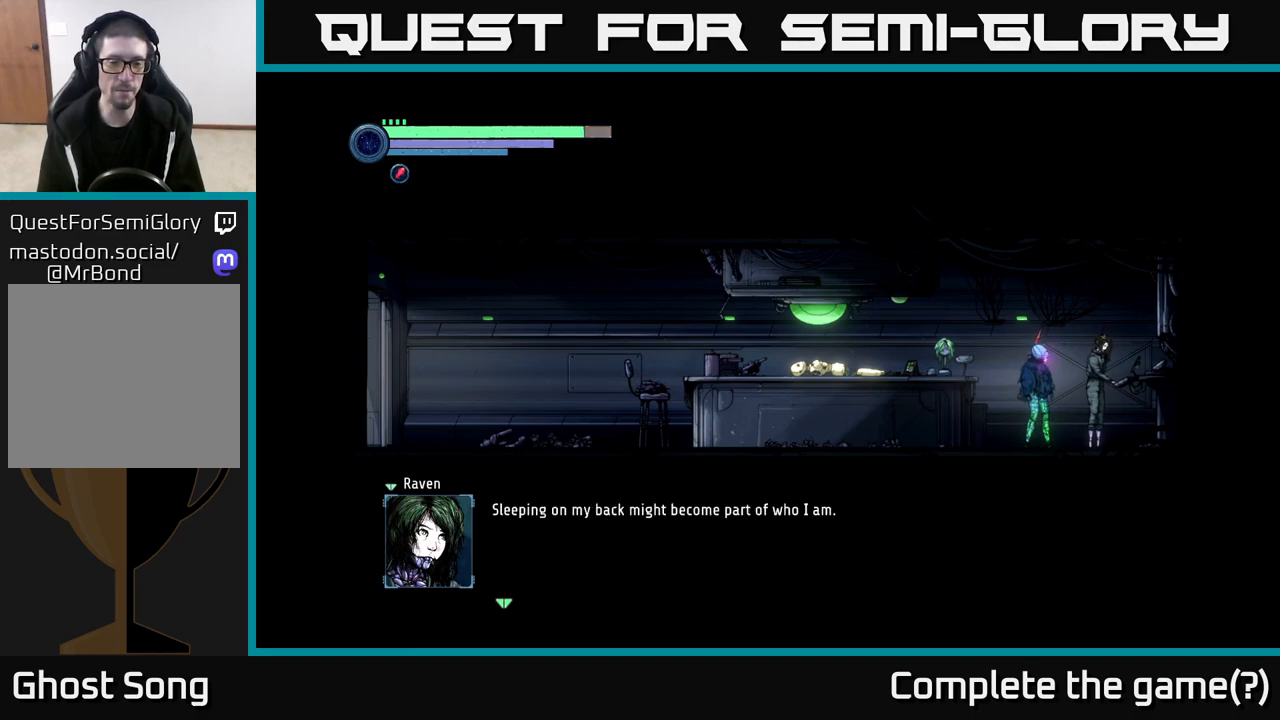
{"buttons": [], "left_stick": "center", "right_stick": "center", "events": []}
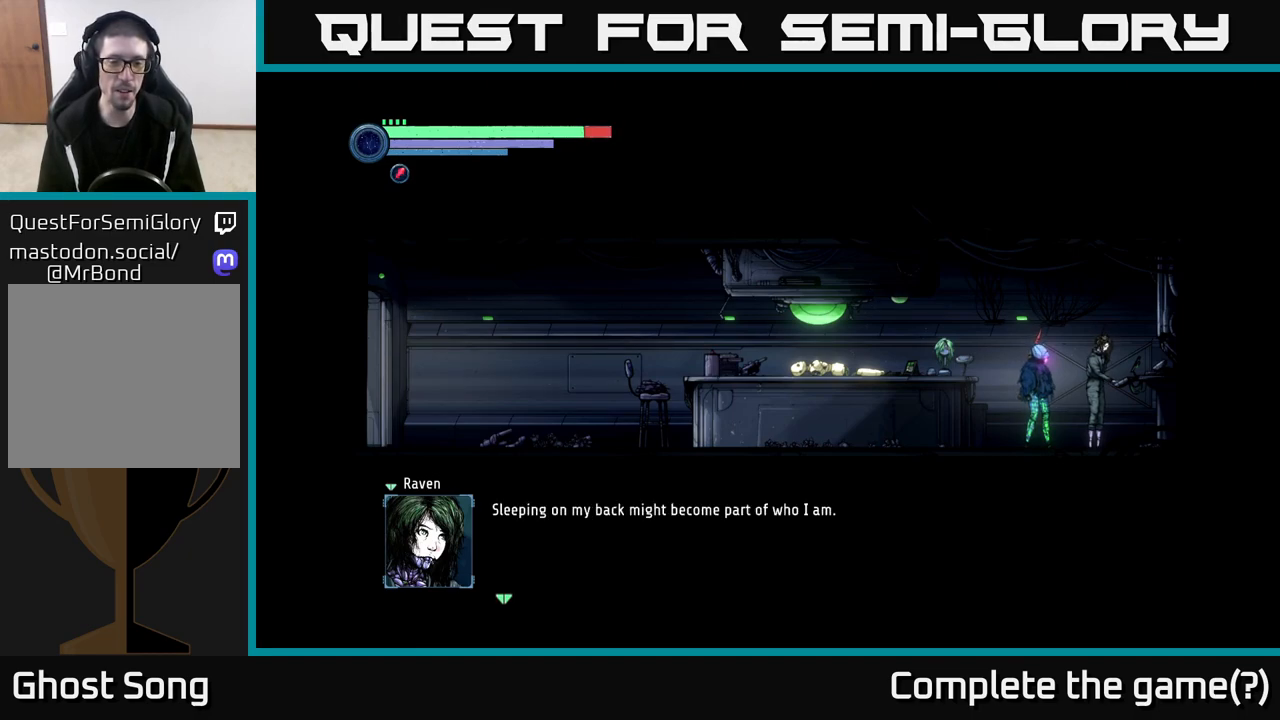
{"buttons": [], "left_stick": "center", "right_stick": "center", "events": [[167, "A", "down"], [250, "A", "up"]]}
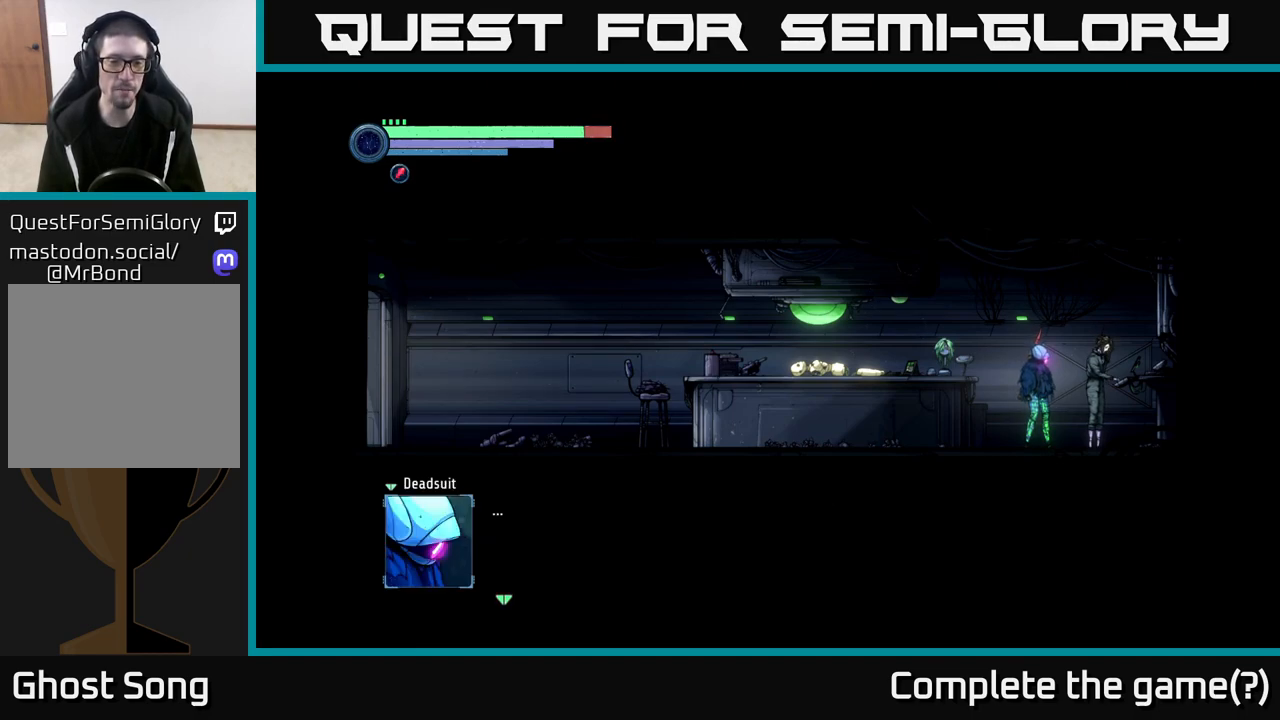
{"buttons": [], "left_stick": "center", "right_stick": "center", "events": [[100, "A", "down"], [267, "A", "up"]]}
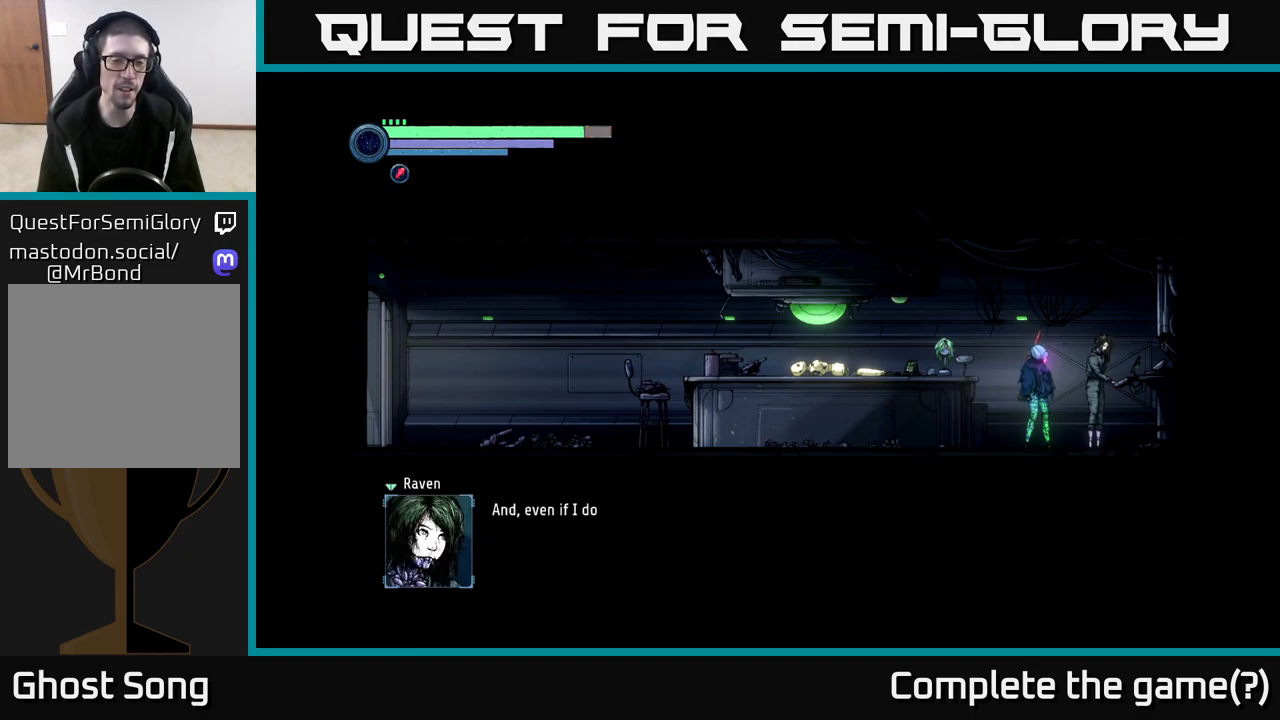
{"buttons": [], "left_stick": "center", "right_stick": "center", "events": [[150, "A", "down"], [317, "A", "up"]]}
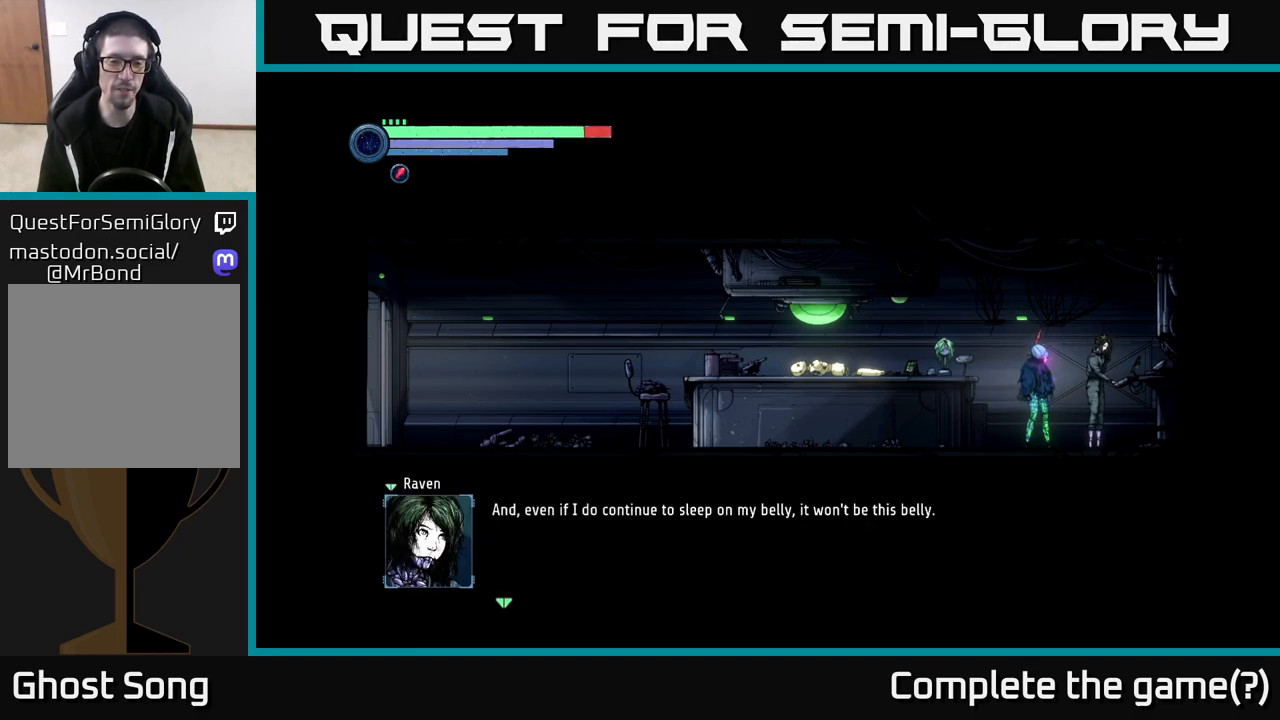
{"buttons": [], "left_stick": "center", "right_stick": "center", "events": []}
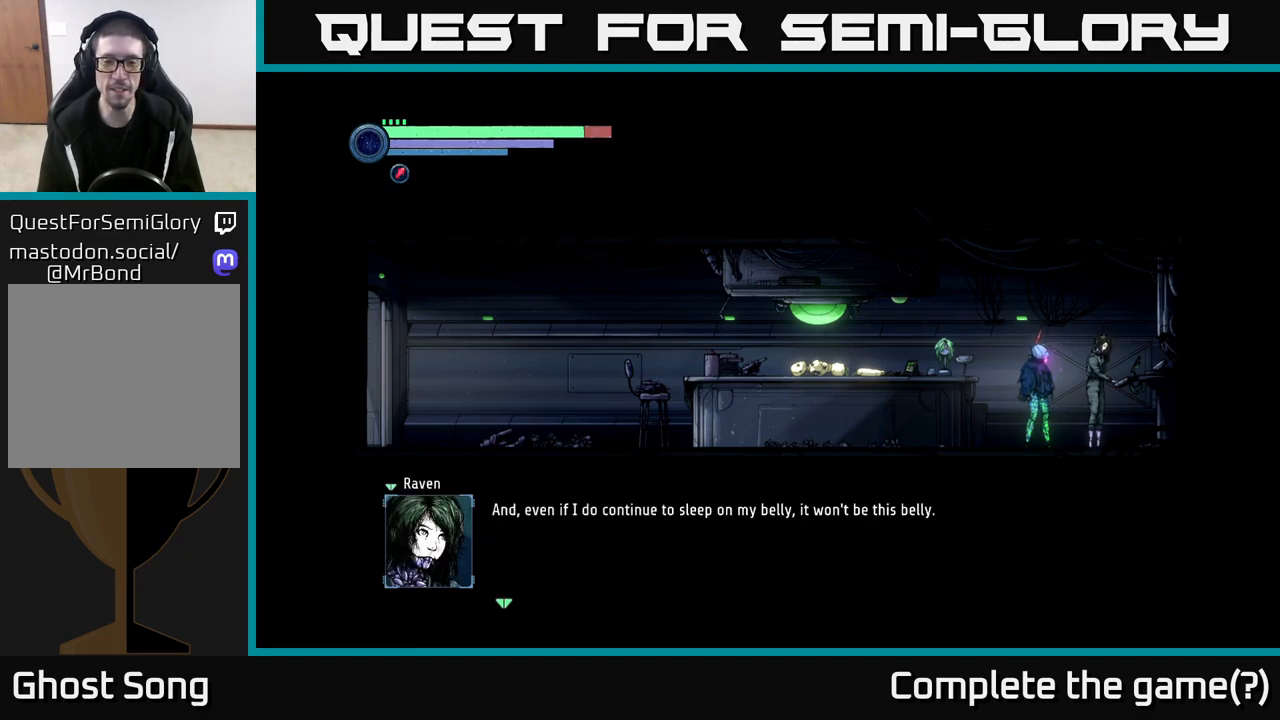
{"buttons": [], "left_stick": "center", "right_stick": "center", "events": [[383, "A", "down"], [500, "A", "up"]]}
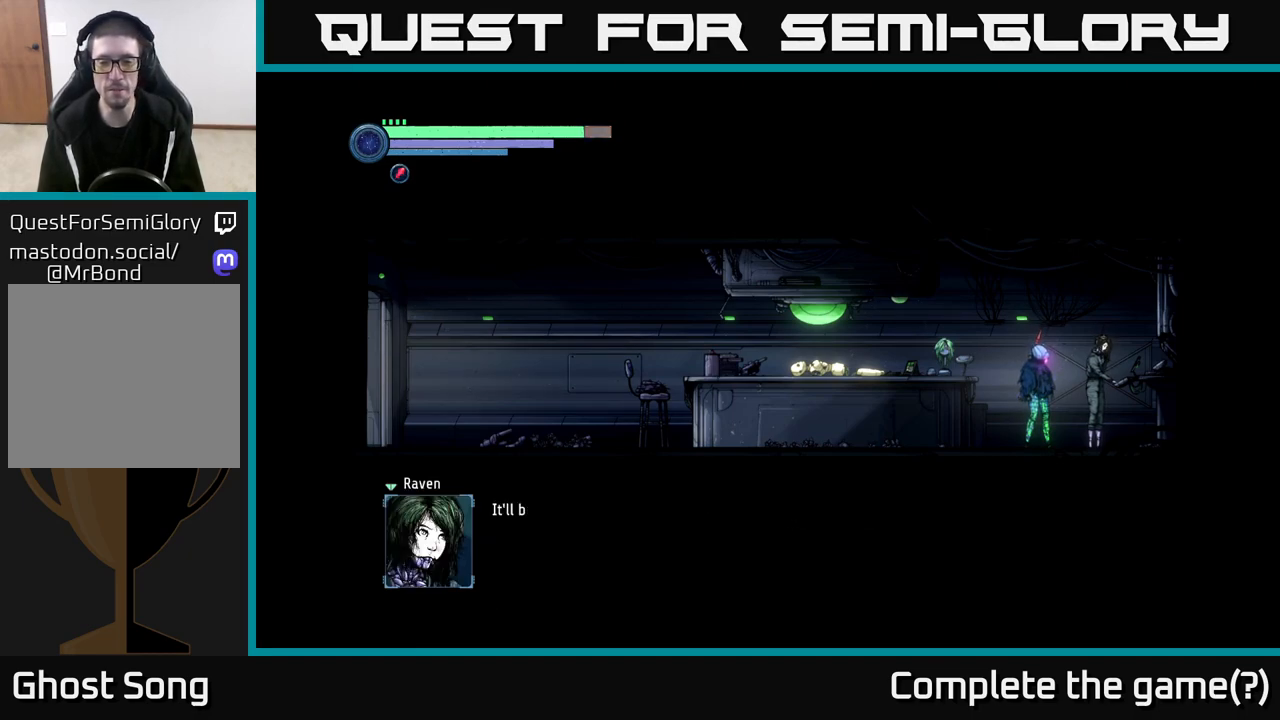
{"buttons": [], "left_stick": "center", "right_stick": "center", "events": [[283, "A", "down"], [467, "A", "up"]]}
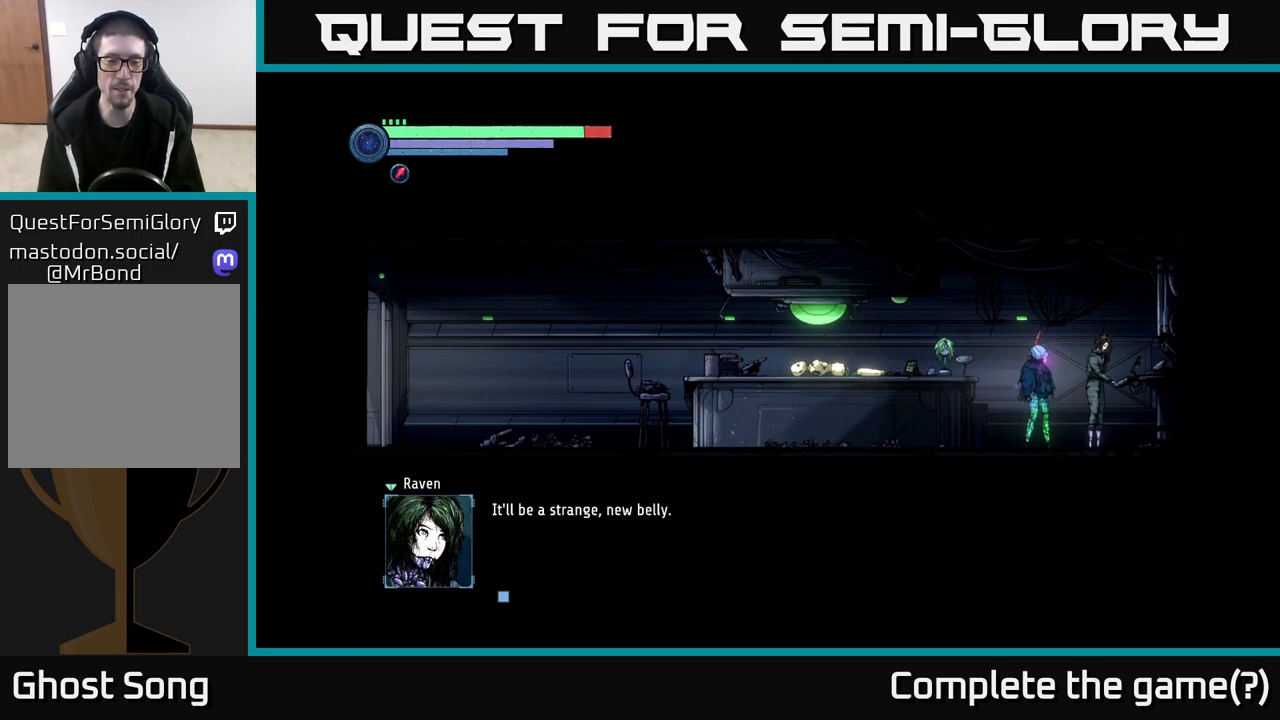
{"buttons": [], "left_stick": "center", "right_stick": "center", "events": []}
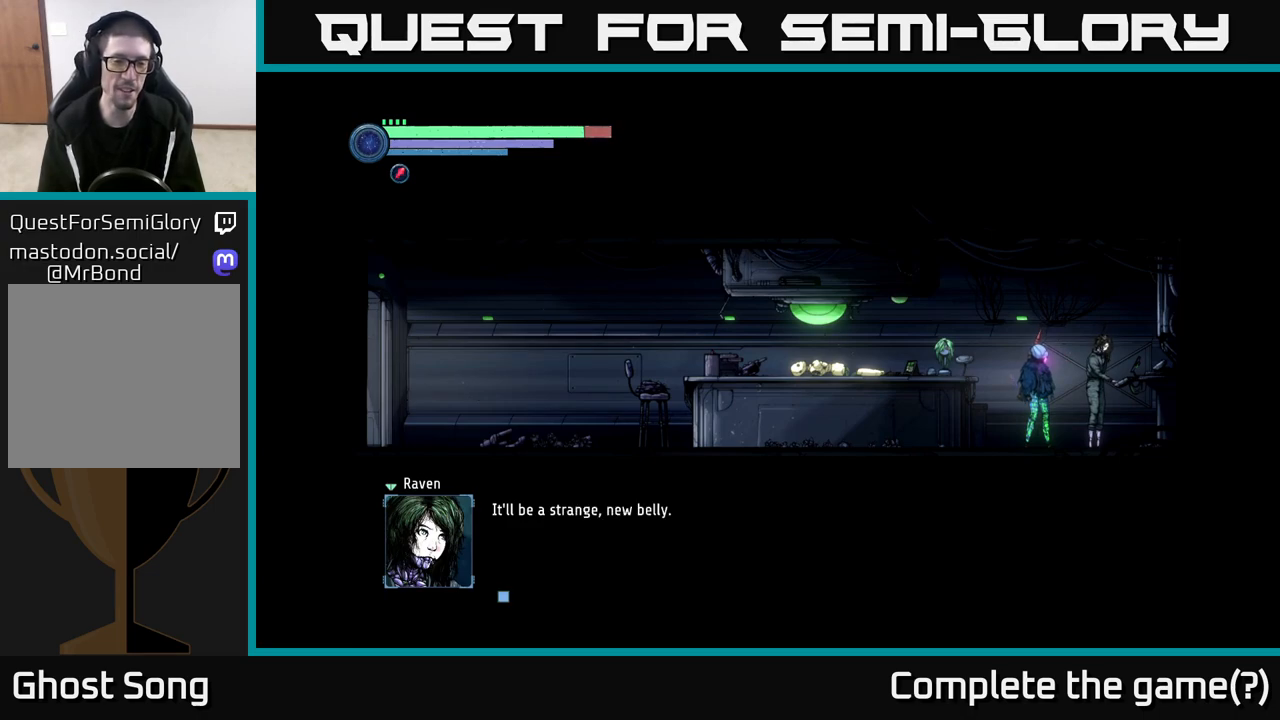
{"buttons": [], "left_stick": "center", "right_stick": "center", "events": [[117, "A", "down"], [200, "A", "up"]]}
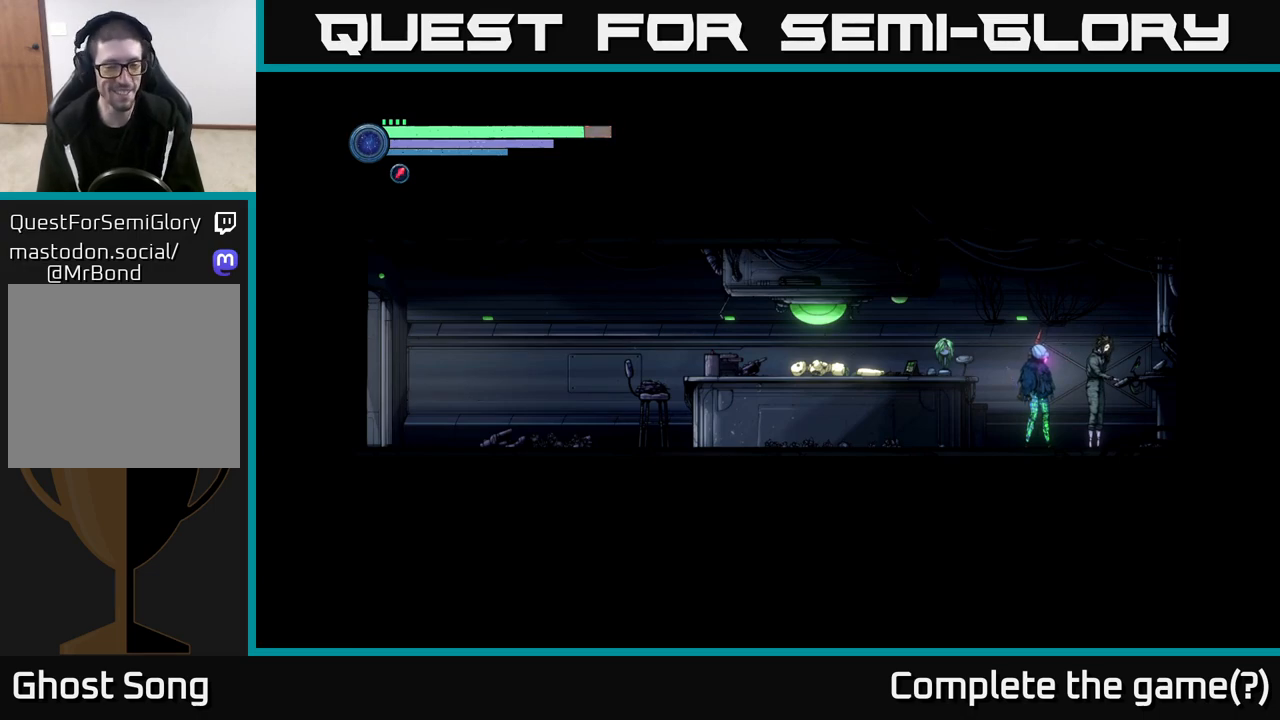
{"buttons": [], "left_stick": "center", "right_stick": "center", "events": []}
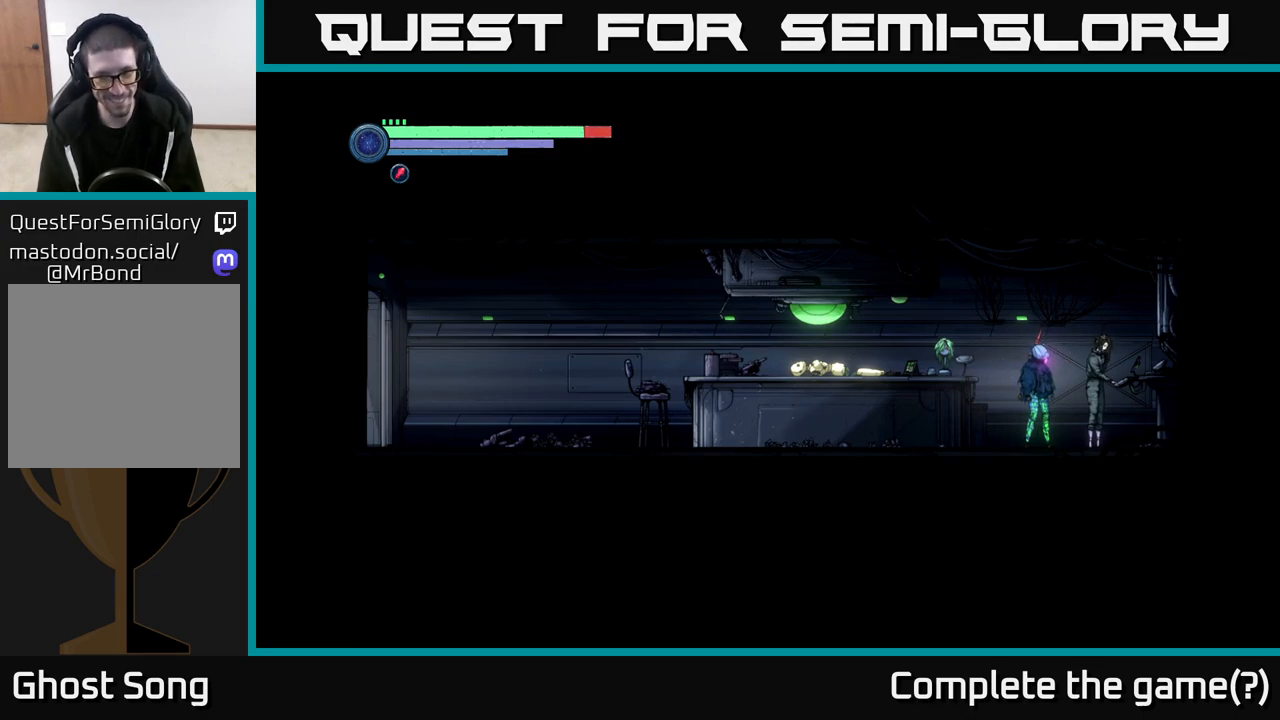
{"buttons": [], "left_stick": "center", "right_stick": "center", "events": []}
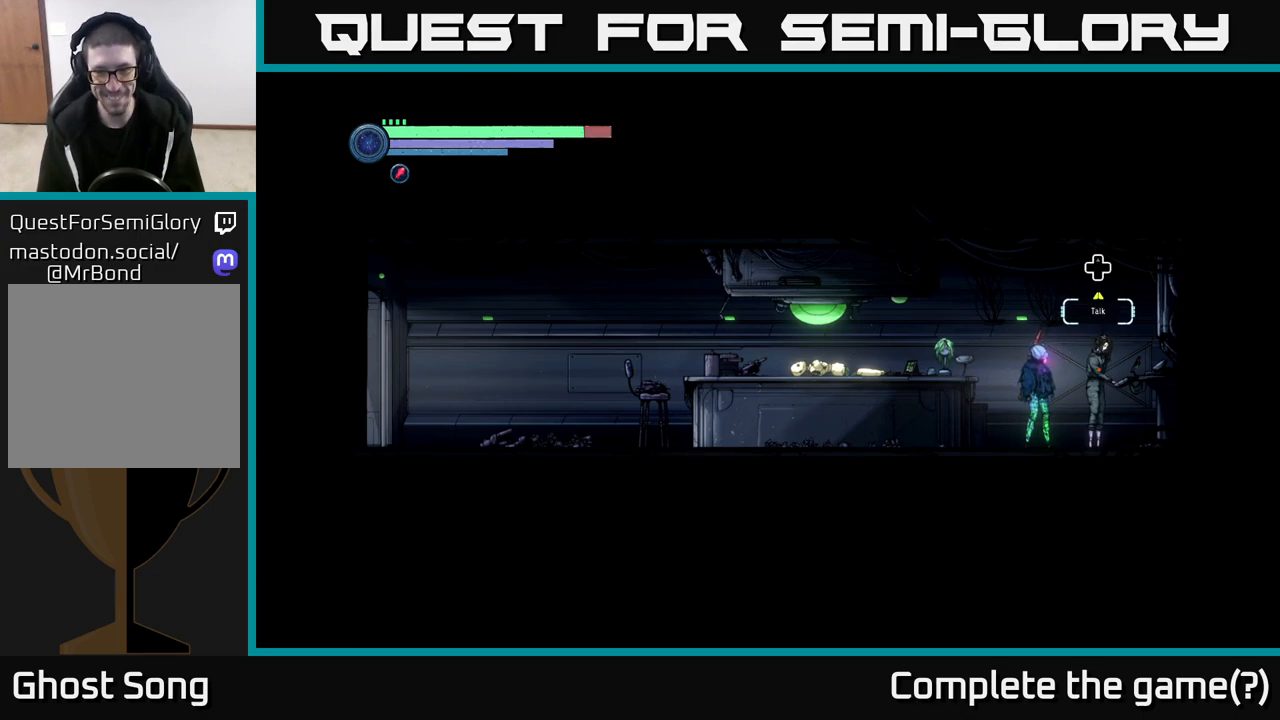
{"buttons": [], "left_stick": "left", "right_stick": "center", "events": [[467, "left_stick", "left"]]}
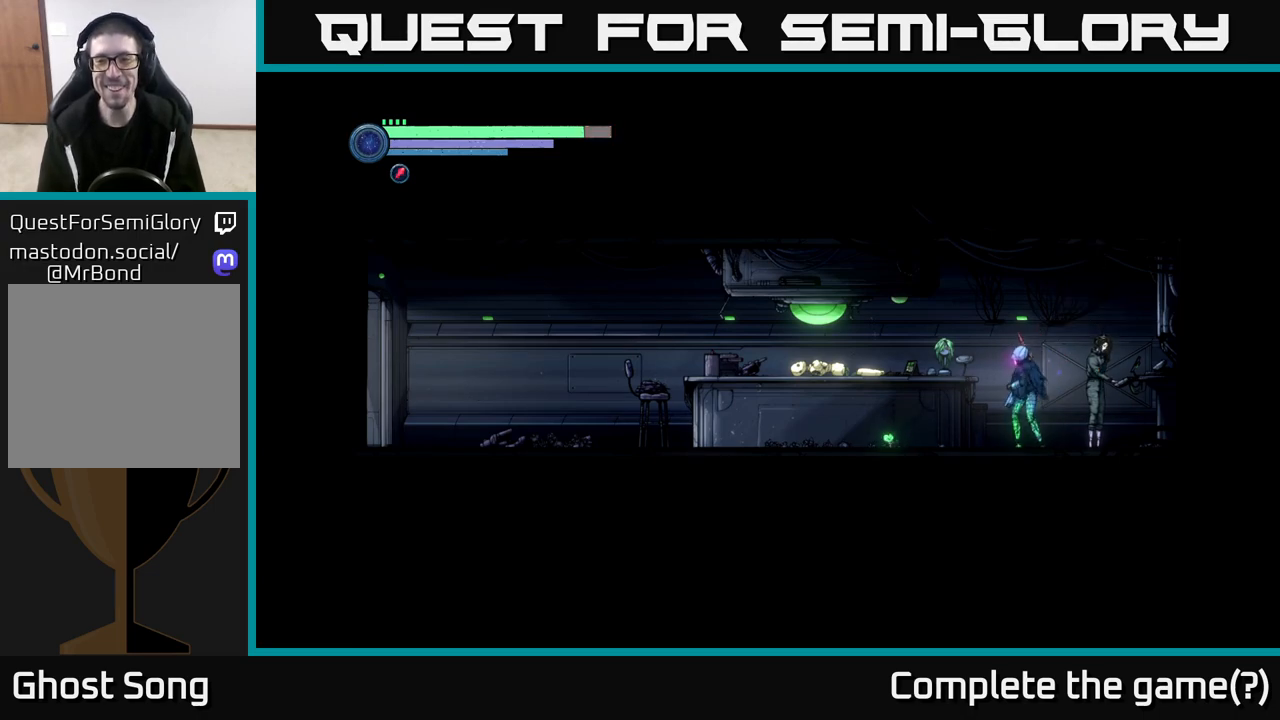
{"buttons": ["R1", "R2"], "left_stick": "left", "right_stick": "center", "events": [[317, "R2", "down"], [433, "R1", "down"]]}
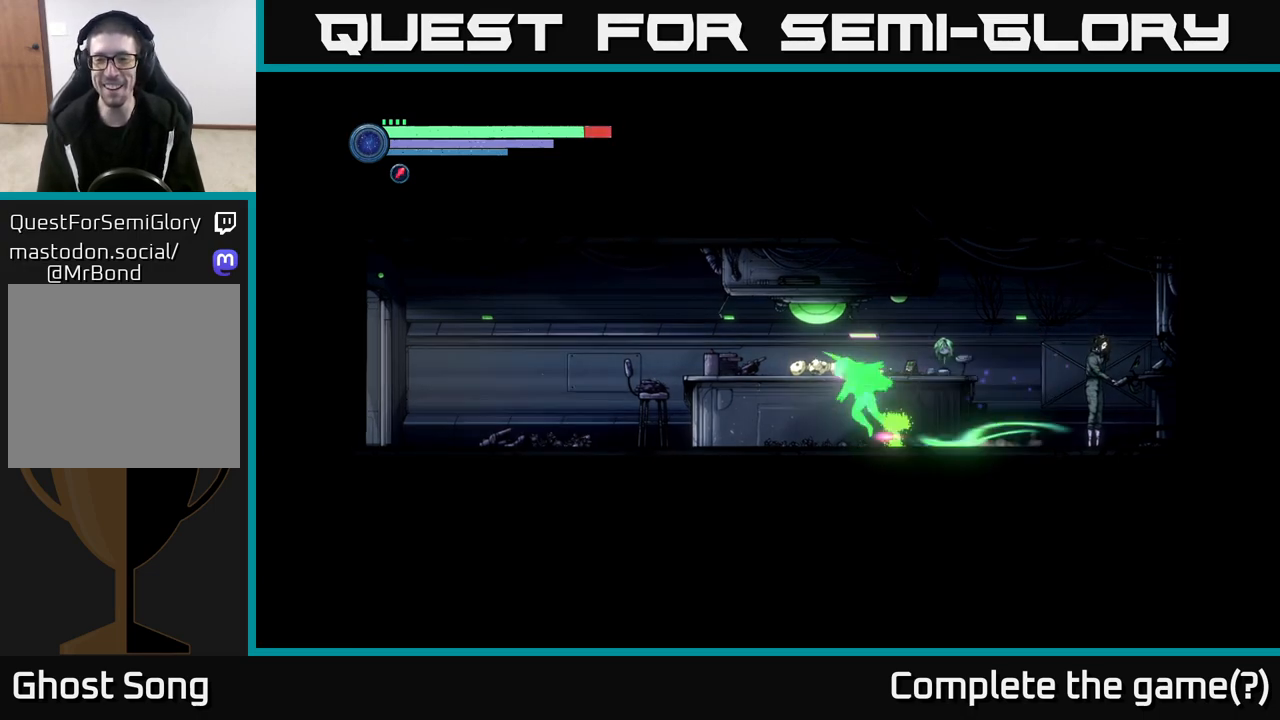
{"buttons": [], "left_stick": "right", "right_stick": "center", "events": [[167, "R1", "up"], [267, "left_stick", "center"], [300, "R2", "up"], [317, "left_stick", "right"]]}
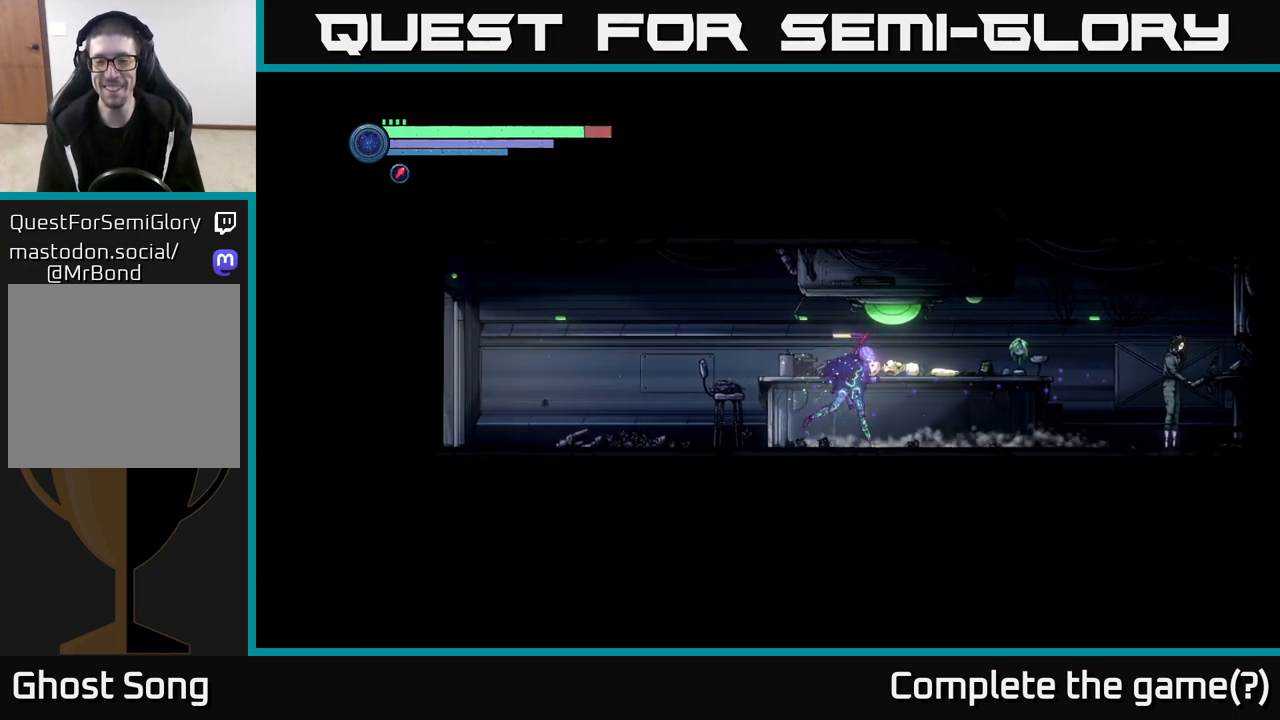
{"buttons": [], "left_stick": "left", "right_stick": "center", "events": [[117, "R2", "down"], [133, "R1", "down"], [350, "R2", "up"], [367, "R1", "up"], [450, "left_stick", "center"], [500, "left_stick", "left"]]}
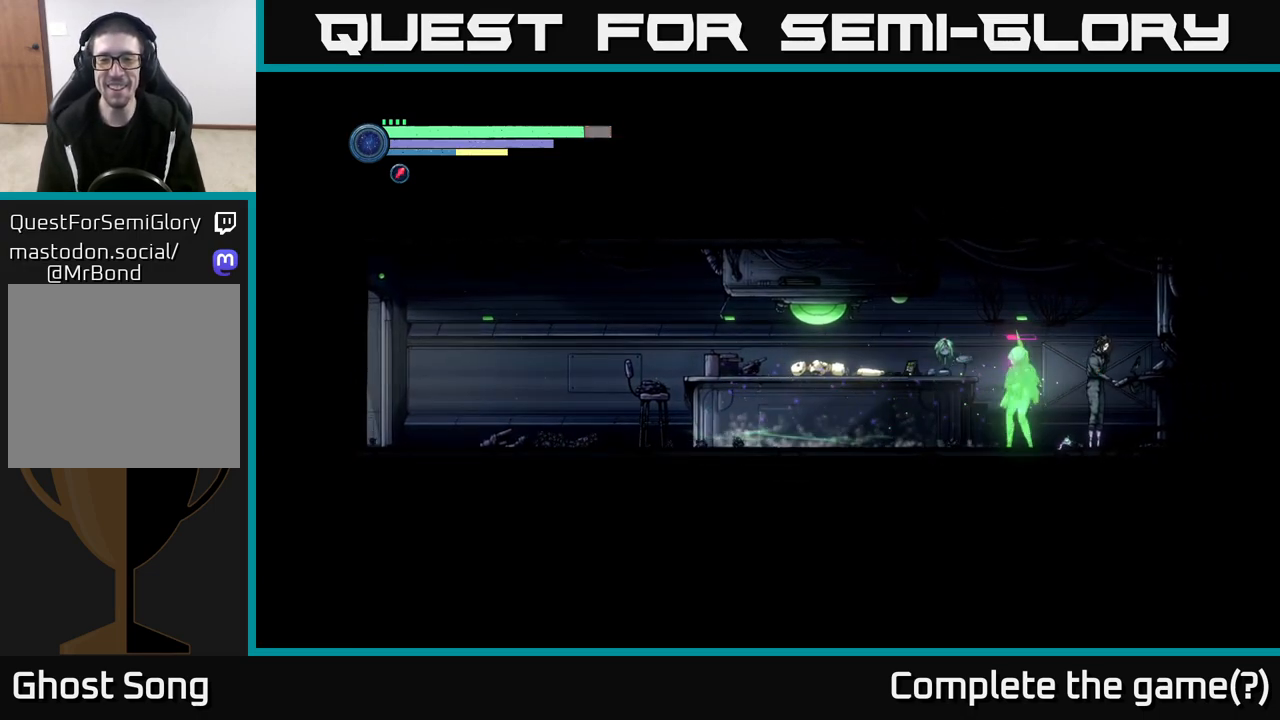
{"buttons": ["R1", "R2"], "left_stick": "left", "right_stick": "center", "events": [[200, "R2", "down"], [250, "R1", "down"]]}
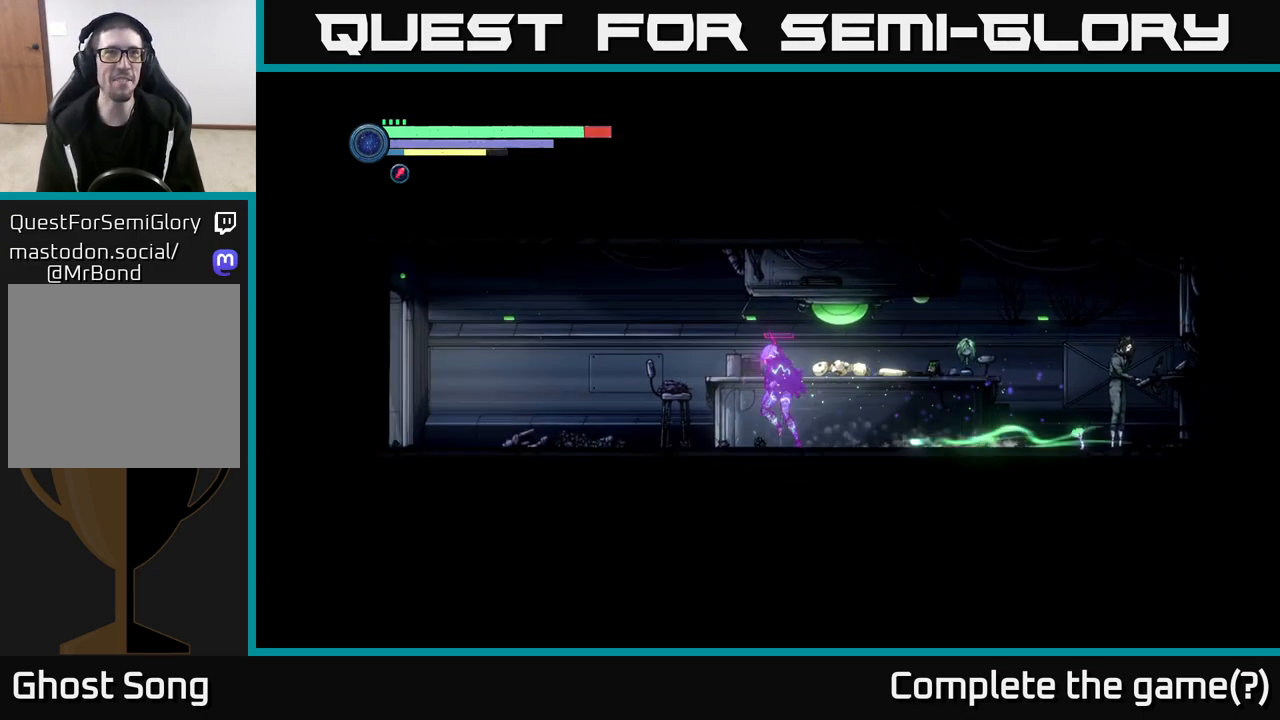
{"buttons": ["R2"], "left_stick": "left", "right_stick": "center", "events": [[17, "R1", "up"]]}
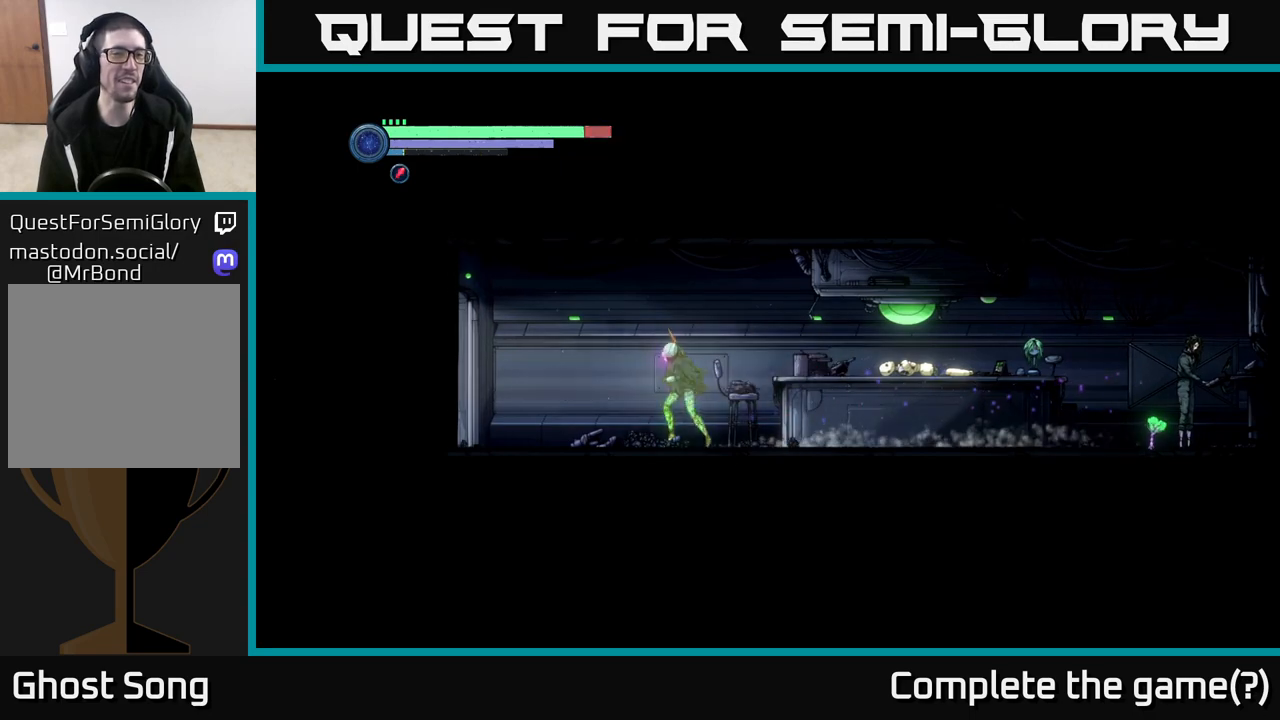
{"buttons": ["R2"], "left_stick": "left", "right_stick": "center", "events": []}
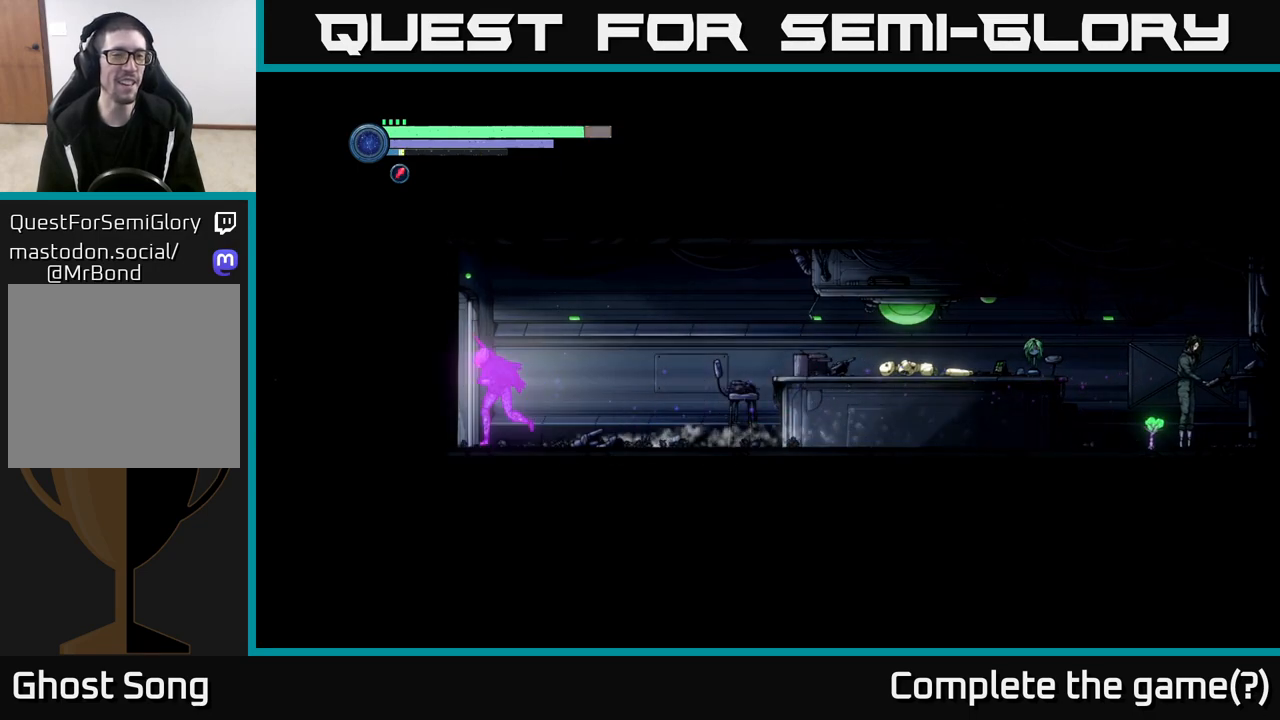
{"buttons": [], "left_stick": "center", "right_stick": "center", "events": [[167, "left_stick", "center"], [250, "R2", "up"]]}
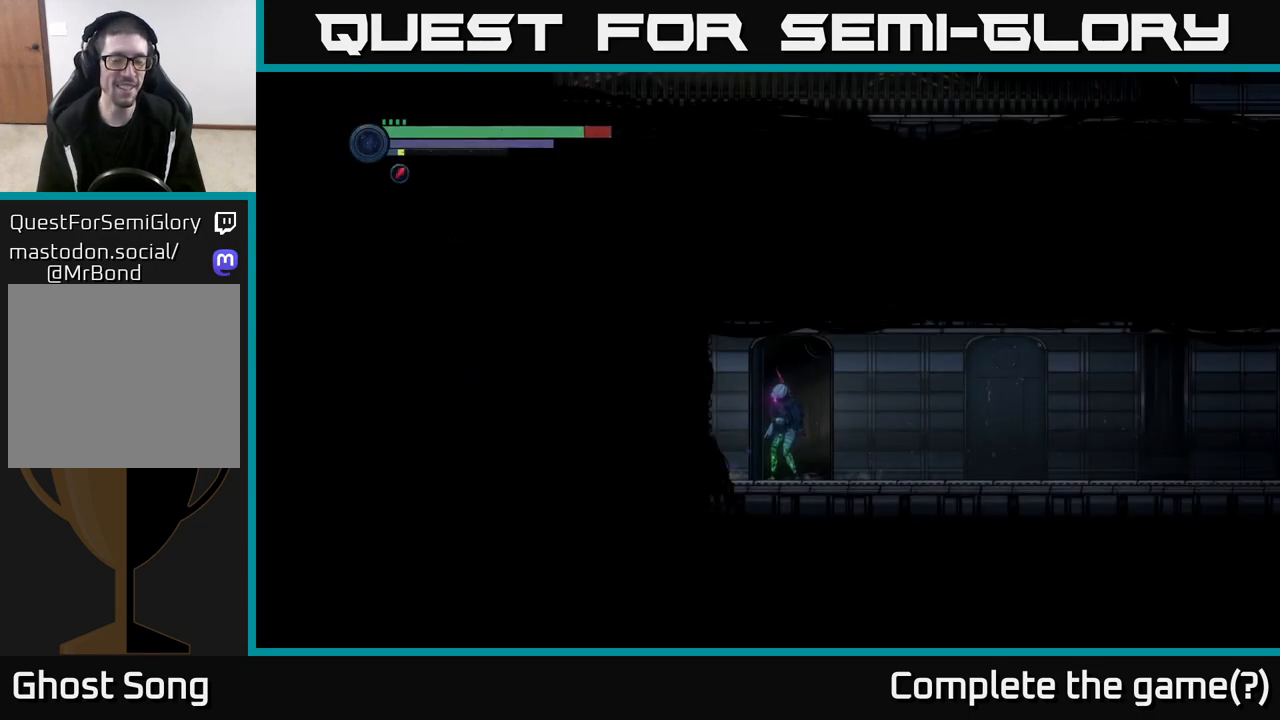
{"buttons": ["R2"], "left_stick": "right", "right_stick": "center", "events": [[50, "left_stick", "left"], [300, "R2", "down"], [367, "left_stick", "right"]]}
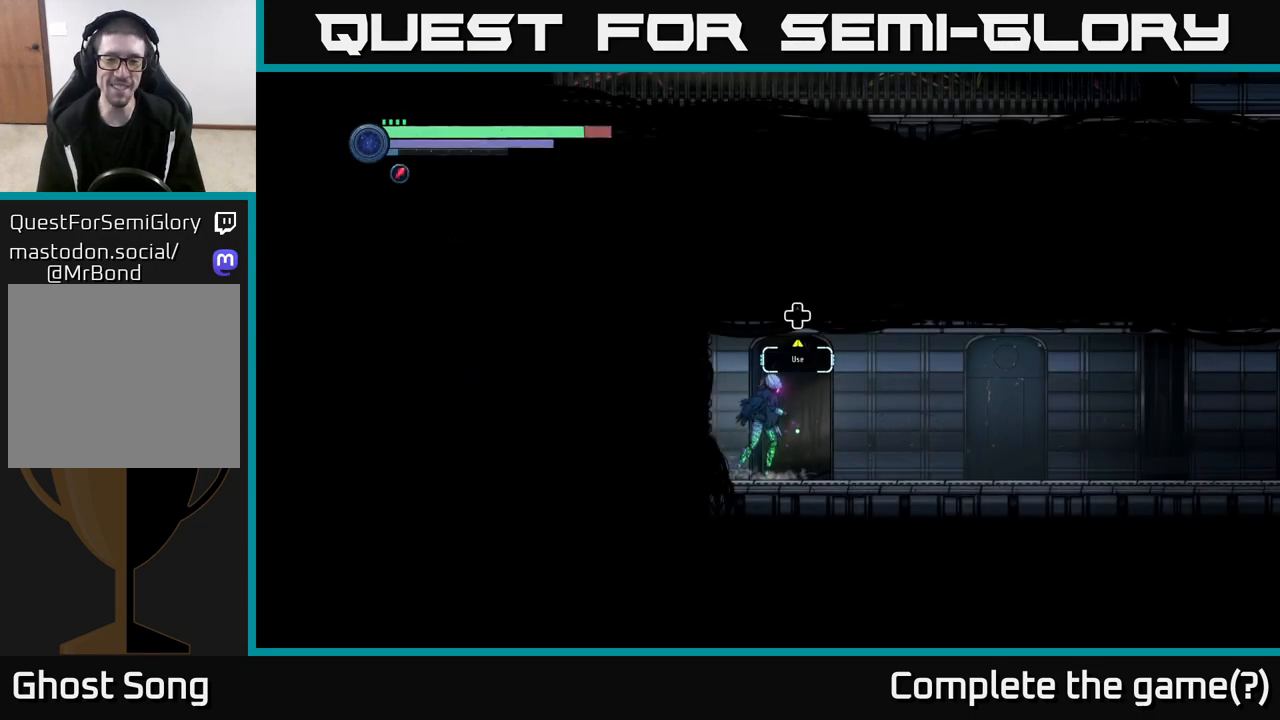
{"buttons": [], "left_stick": "right", "right_stick": "center", "events": [[267, "R2", "up"]]}
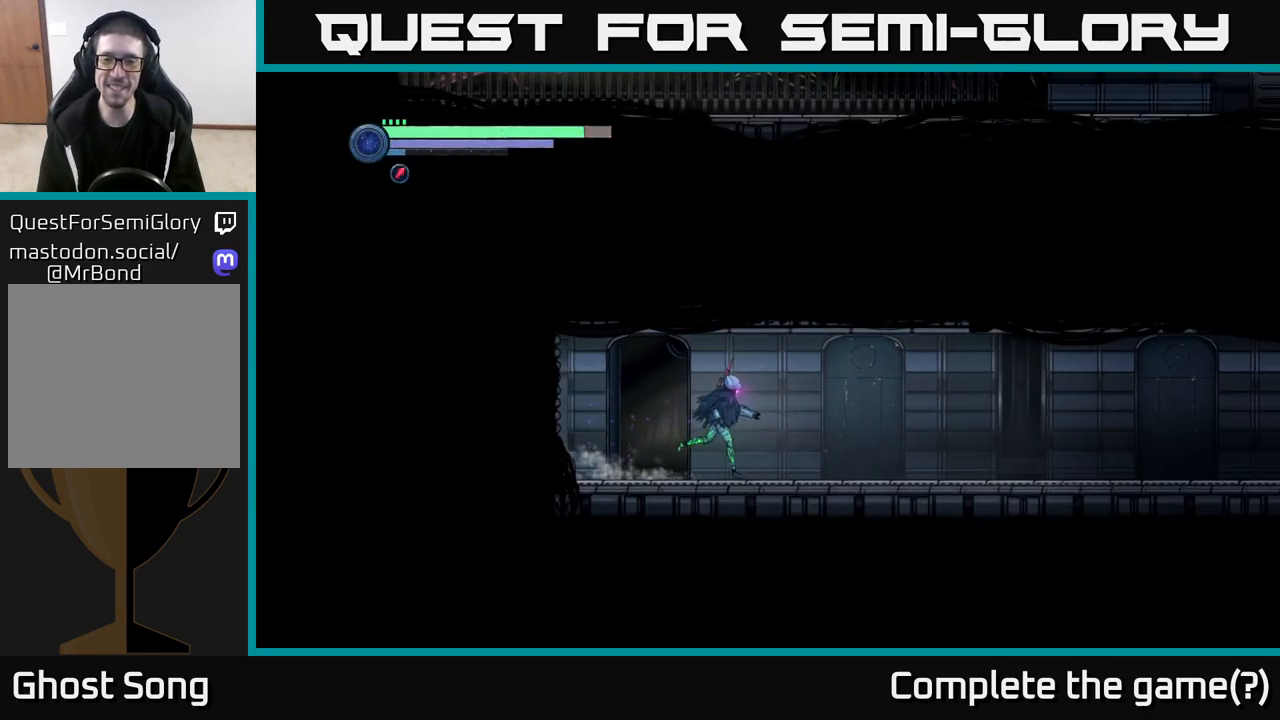
{"buttons": ["R1", "R2"], "left_stick": "right", "right_stick": "center", "events": [[383, "R2", "down"], [467, "R1", "down"]]}
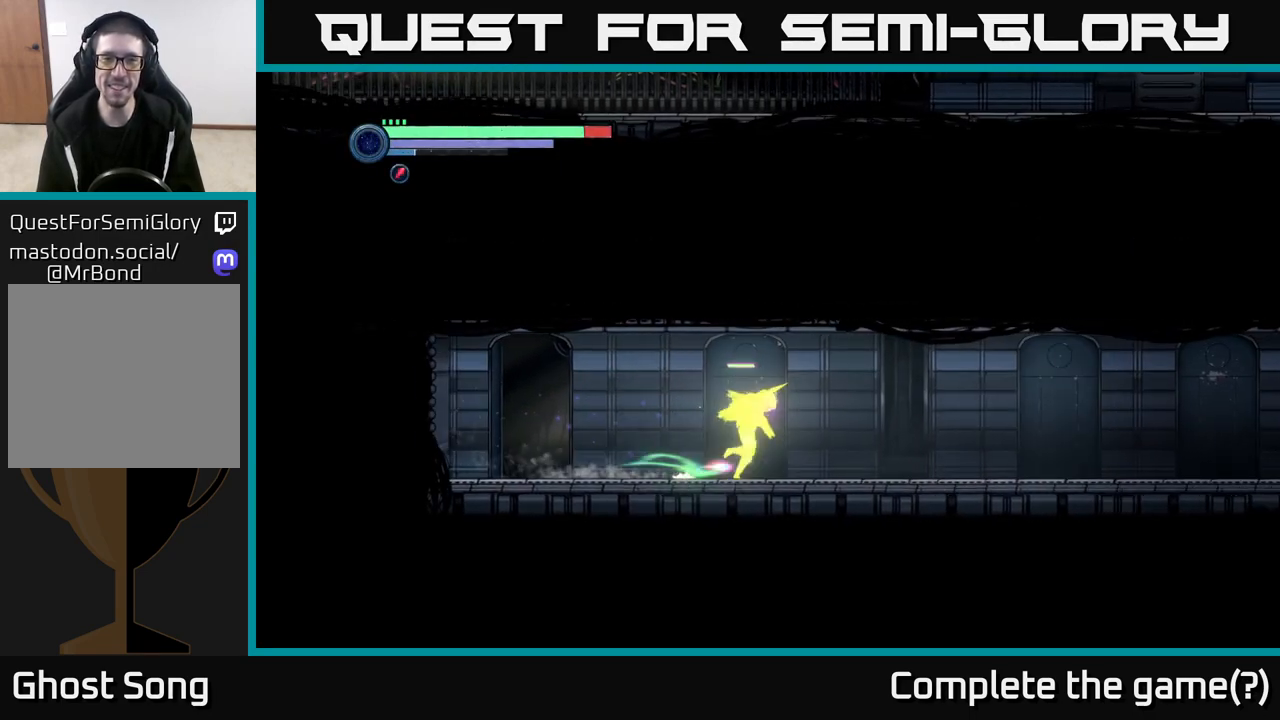
{"buttons": ["R2"], "left_stick": "right", "right_stick": "center", "events": [[150, "R1", "up"]]}
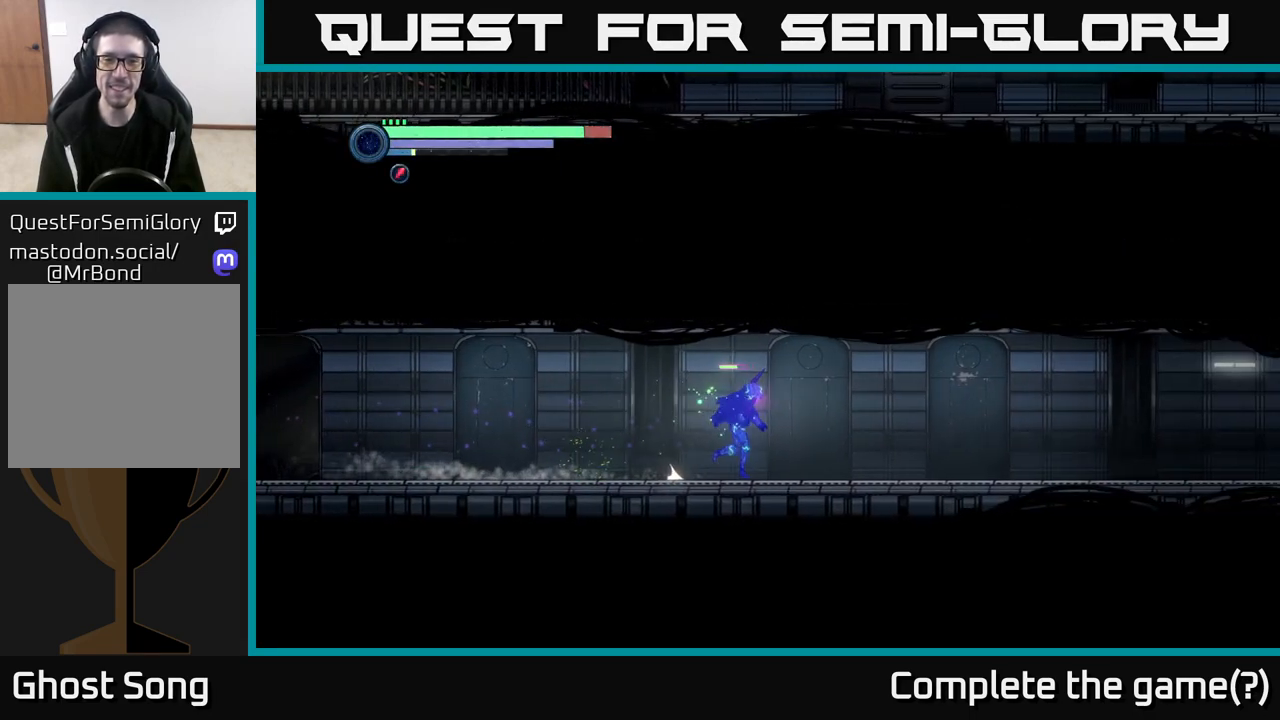
{"buttons": ["R2"], "left_stick": "right", "right_stick": "center", "events": []}
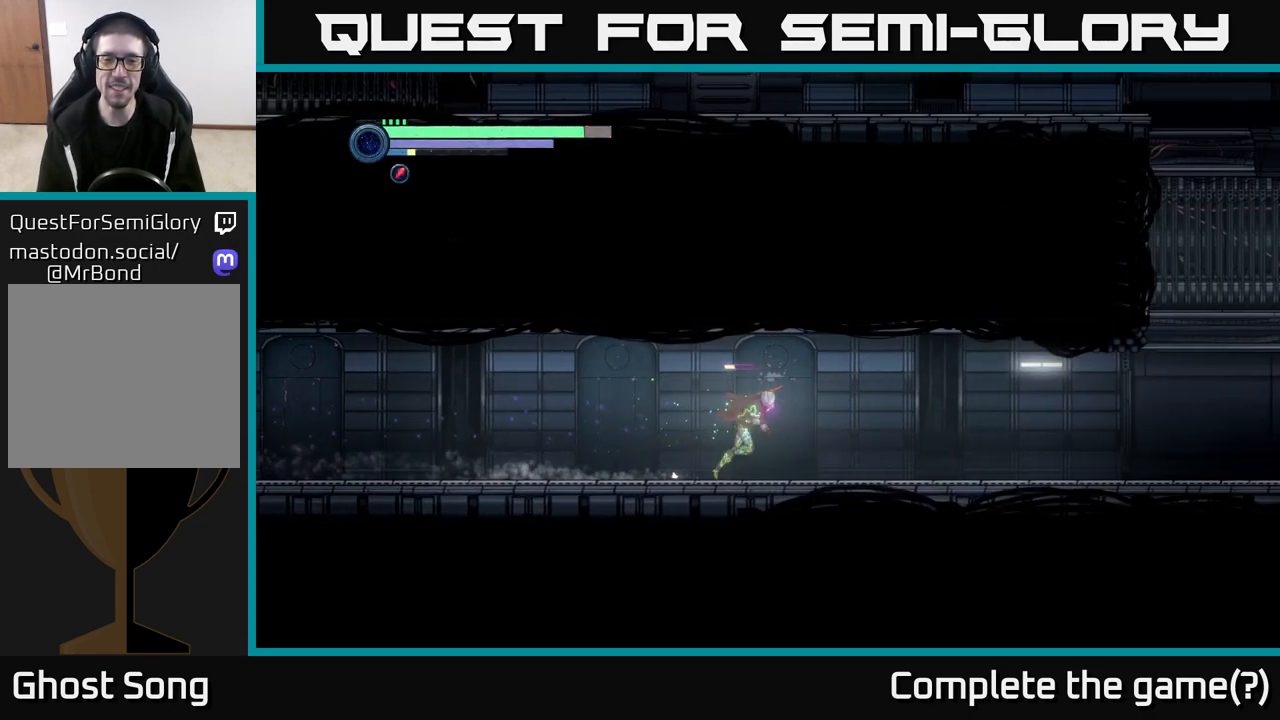
{"buttons": ["R2"], "left_stick": "right", "right_stick": "center", "events": []}
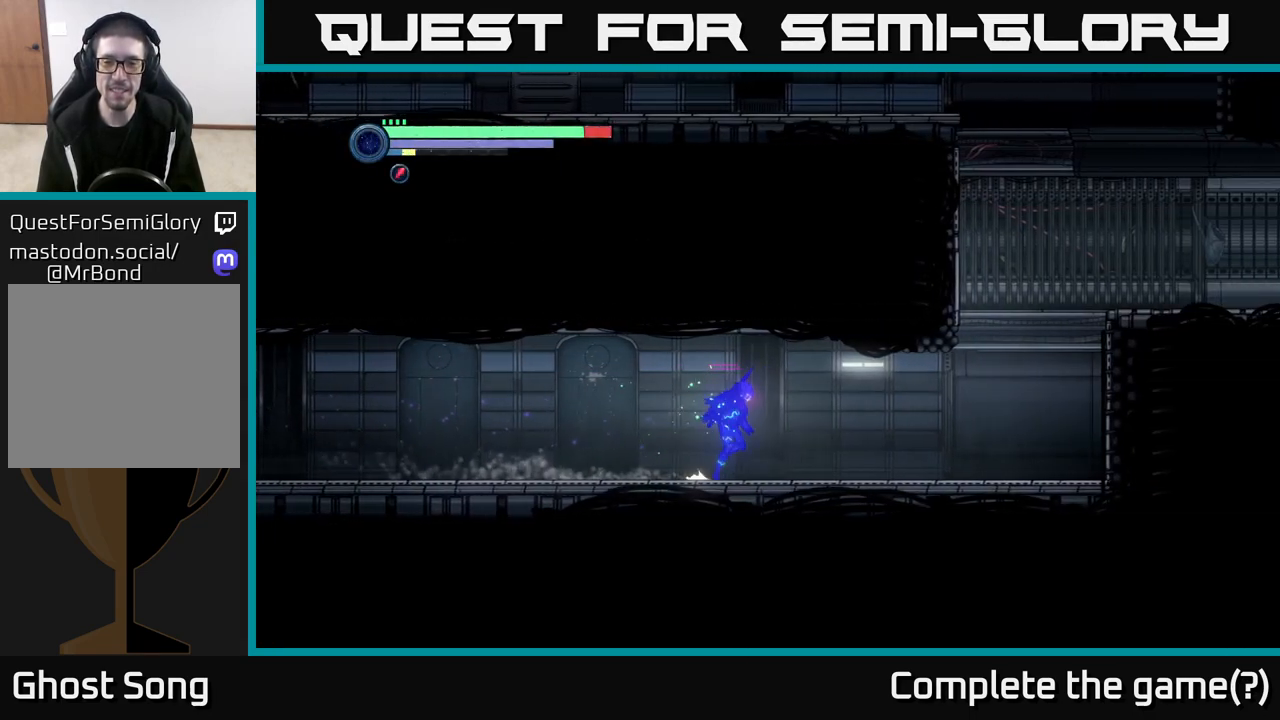
{"buttons": ["R2"], "left_stick": "right", "right_stick": "center", "events": []}